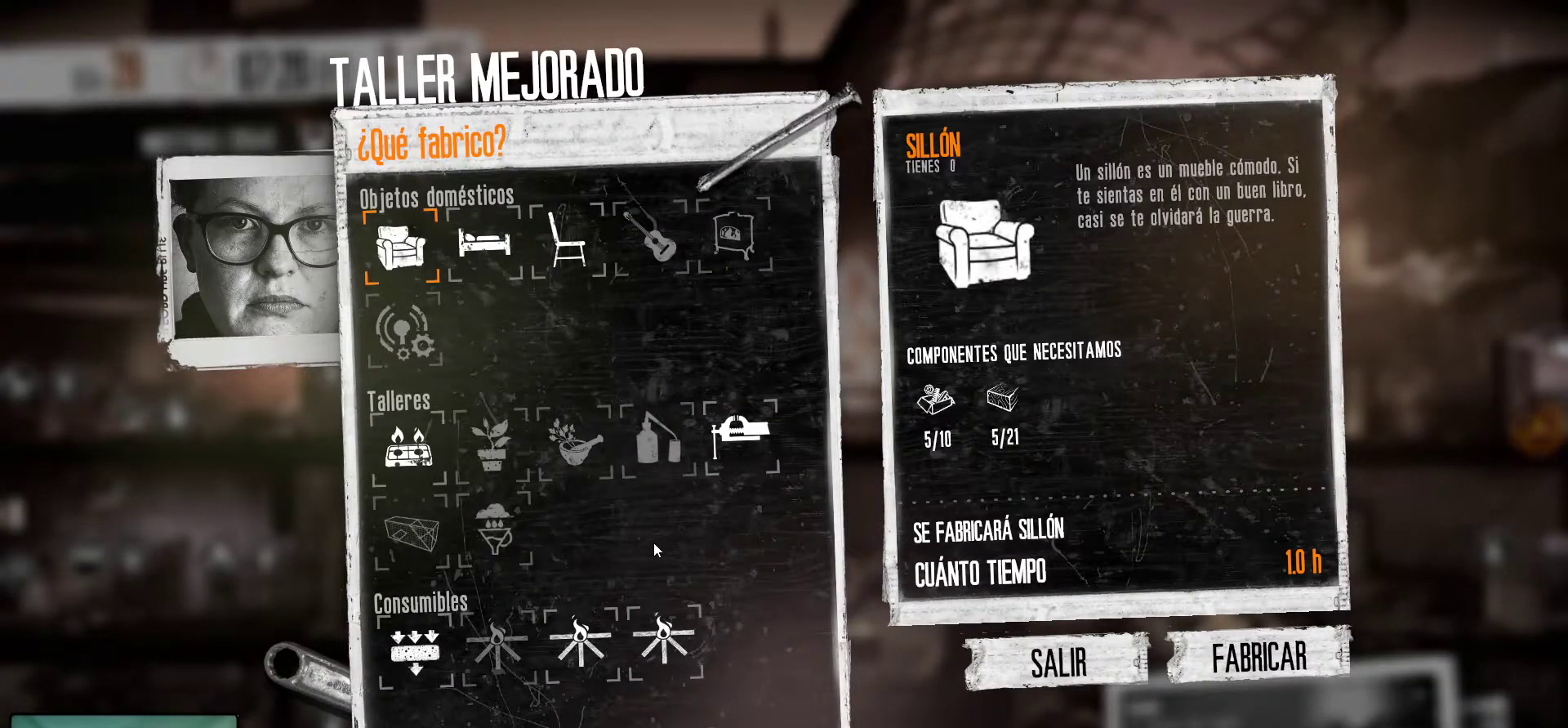
Gameplay with keyboard and mouse; each line is a JSON object with the keys and mouse buttons held at the frame after it. "events" lists presses ("down") and releases ("up") of "1", "2", "3", "4", "5", "a", "alt", "c", "caps_lock", "ctrl", "d", "e", "f", "g", "q", "r", "s", "shift", "space", "t", "tab", "v", "w", "x", "z", "mouse_left", "mouse_wheel" and "mouse_right" between this image and that frame as [ms after this image, input, new state], when the widget could be followed in between. "mouse_left", "mouse_wheel", "mouse_right" = the "left", "wheel", "right" buttons of the "mouse" list. No other keys are recorded. "wheel" means that the mouse wheel is clicked or scrolled. "mouse_move" is the direction in which the mouse moves at that frame (one of eight, or "still"), when it could be read.
{"keys": [], "mouse": [], "mouse_move": "still", "events": []}
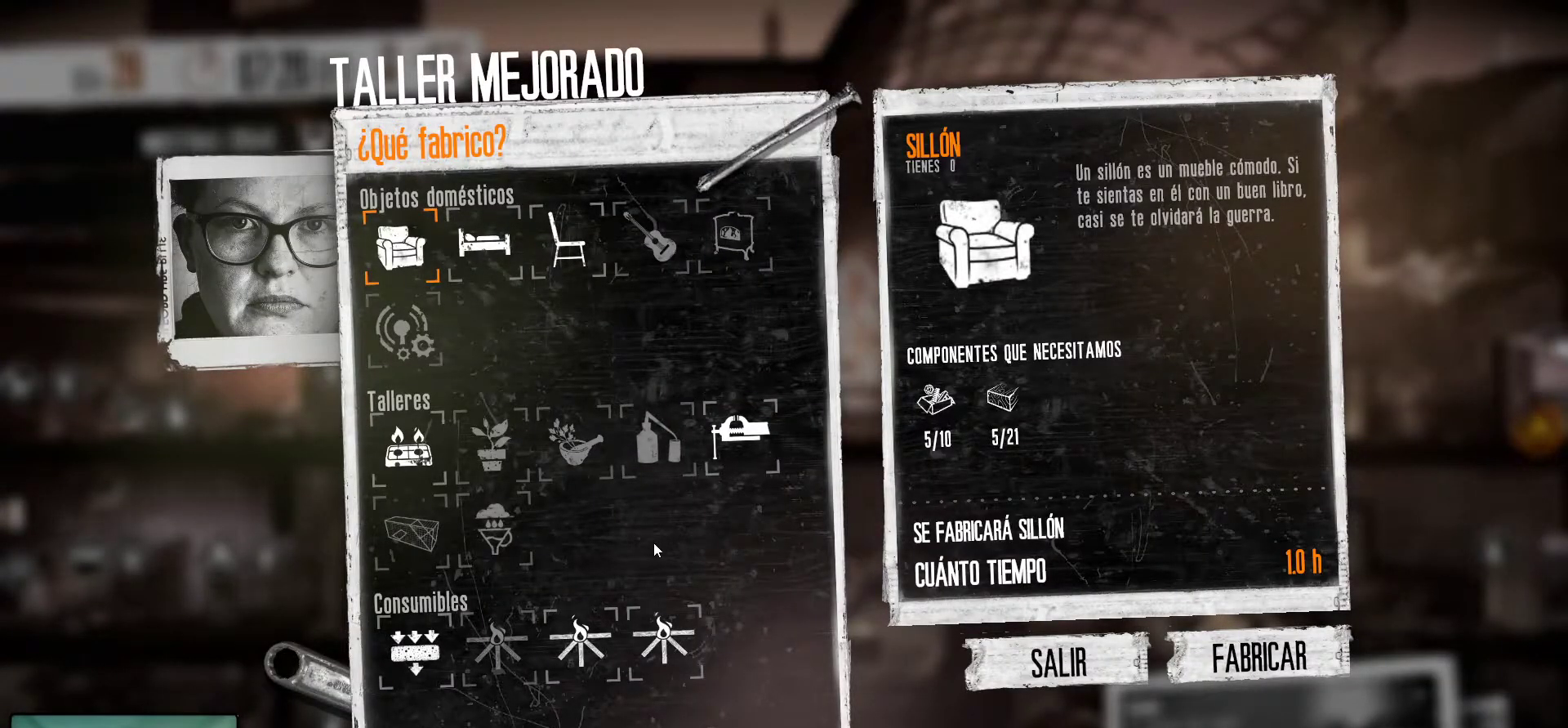
{"keys": [], "mouse": [], "mouse_move": "still", "events": [[17, "mouse_wheel", "down"], [67, "mouse_wheel", "up"]]}
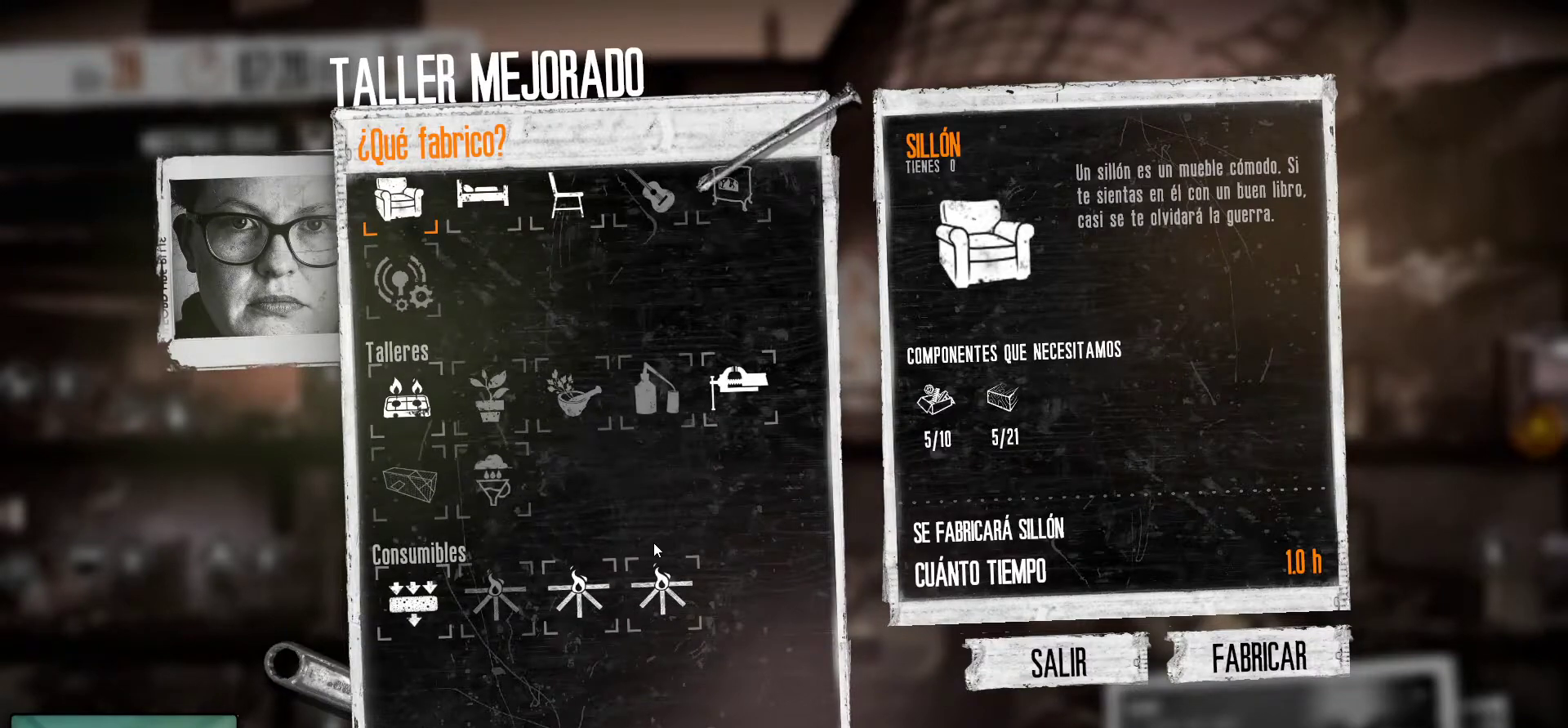
{"keys": [], "mouse": [], "mouse_move": "still", "events": []}
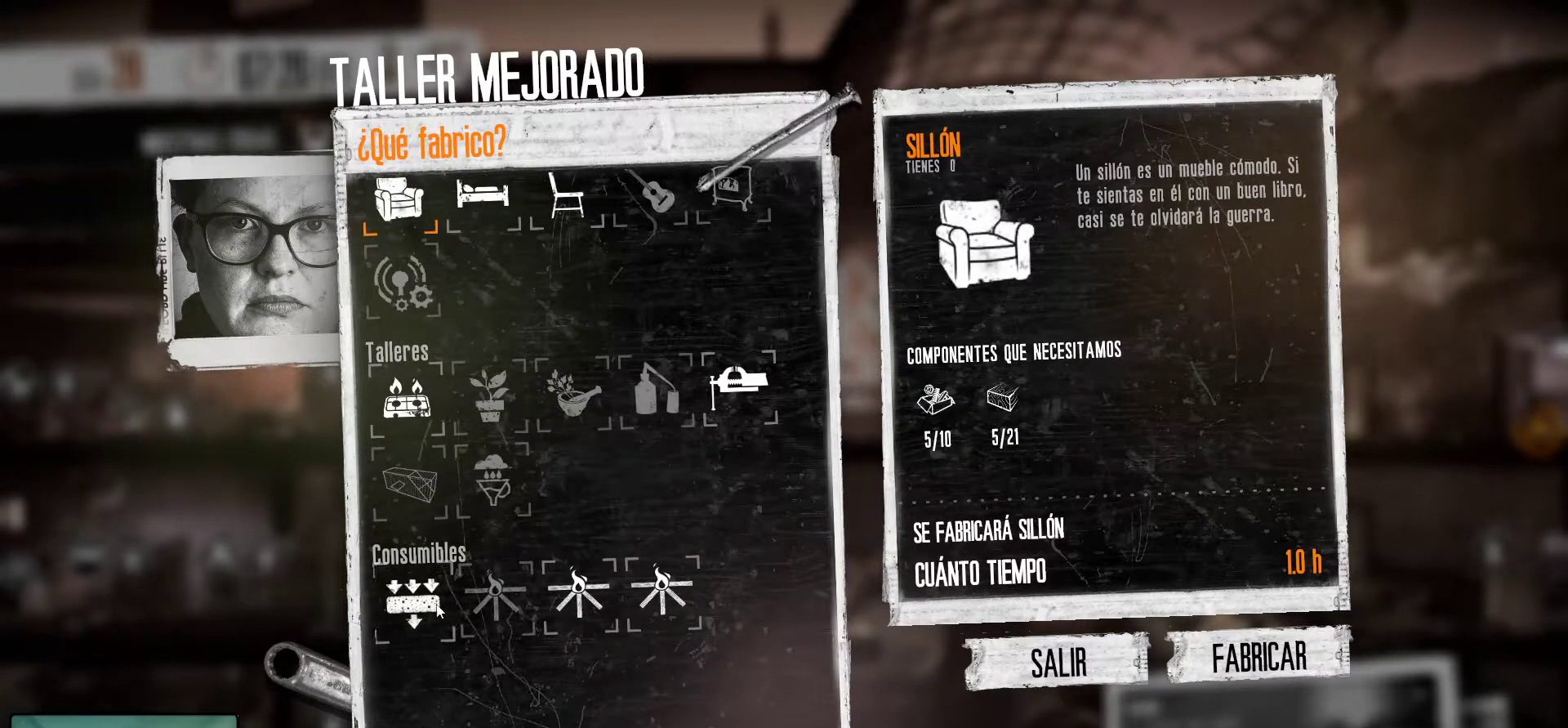
{"keys": [], "mouse": [], "mouse_move": "still", "events": [[234, "mouse_left", "down"], [384, "mouse_left", "up"]]}
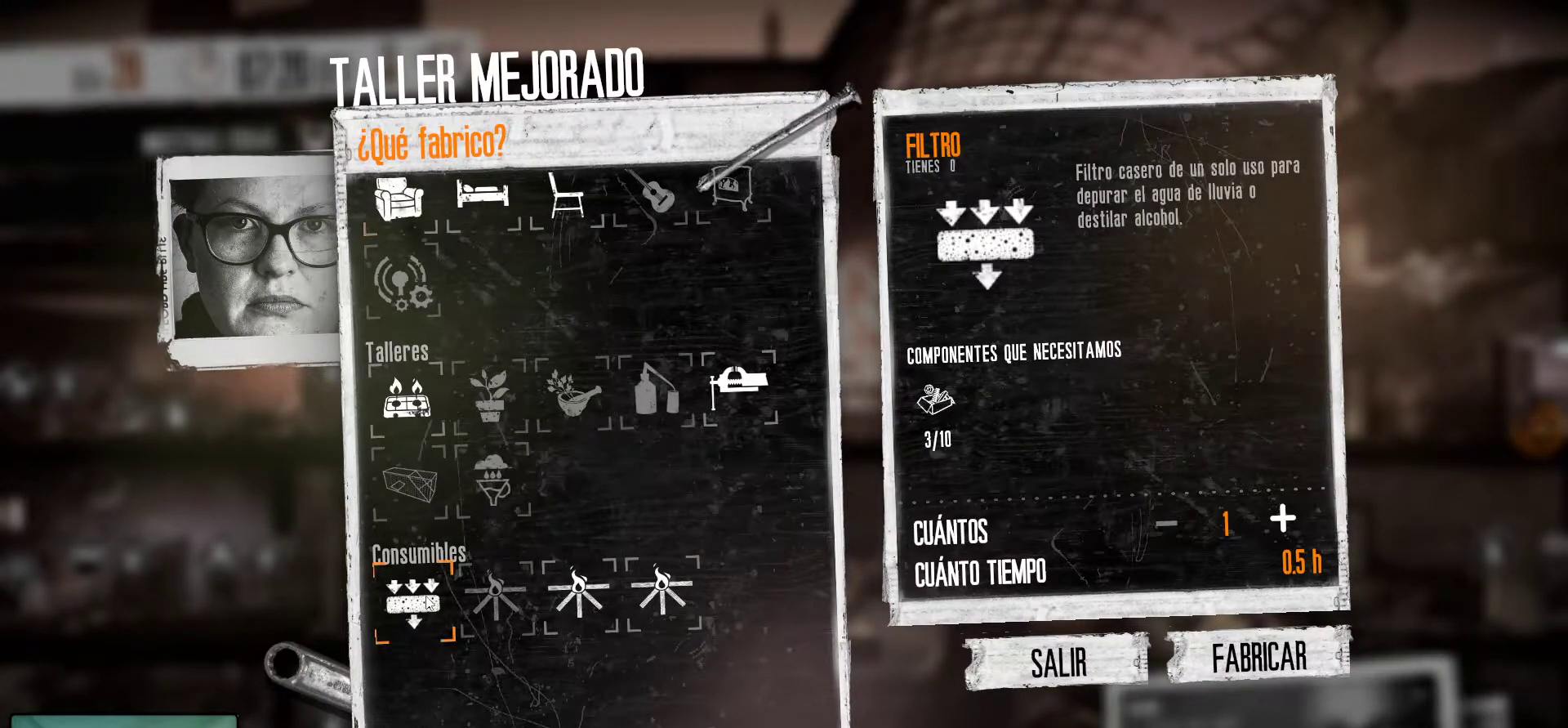
{"keys": [], "mouse": [], "mouse_move": "right", "events": []}
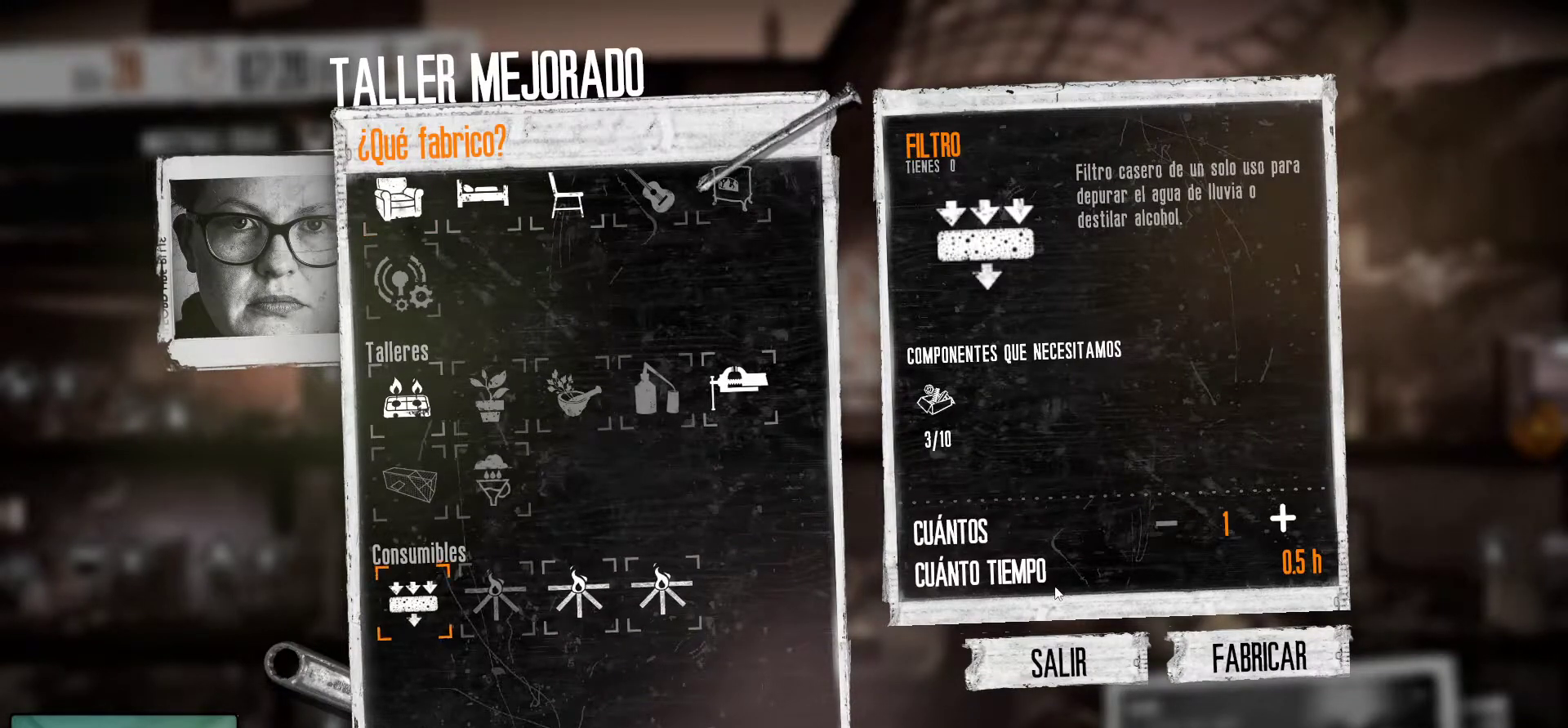
{"keys": [], "mouse": [], "mouse_move": "still", "events": []}
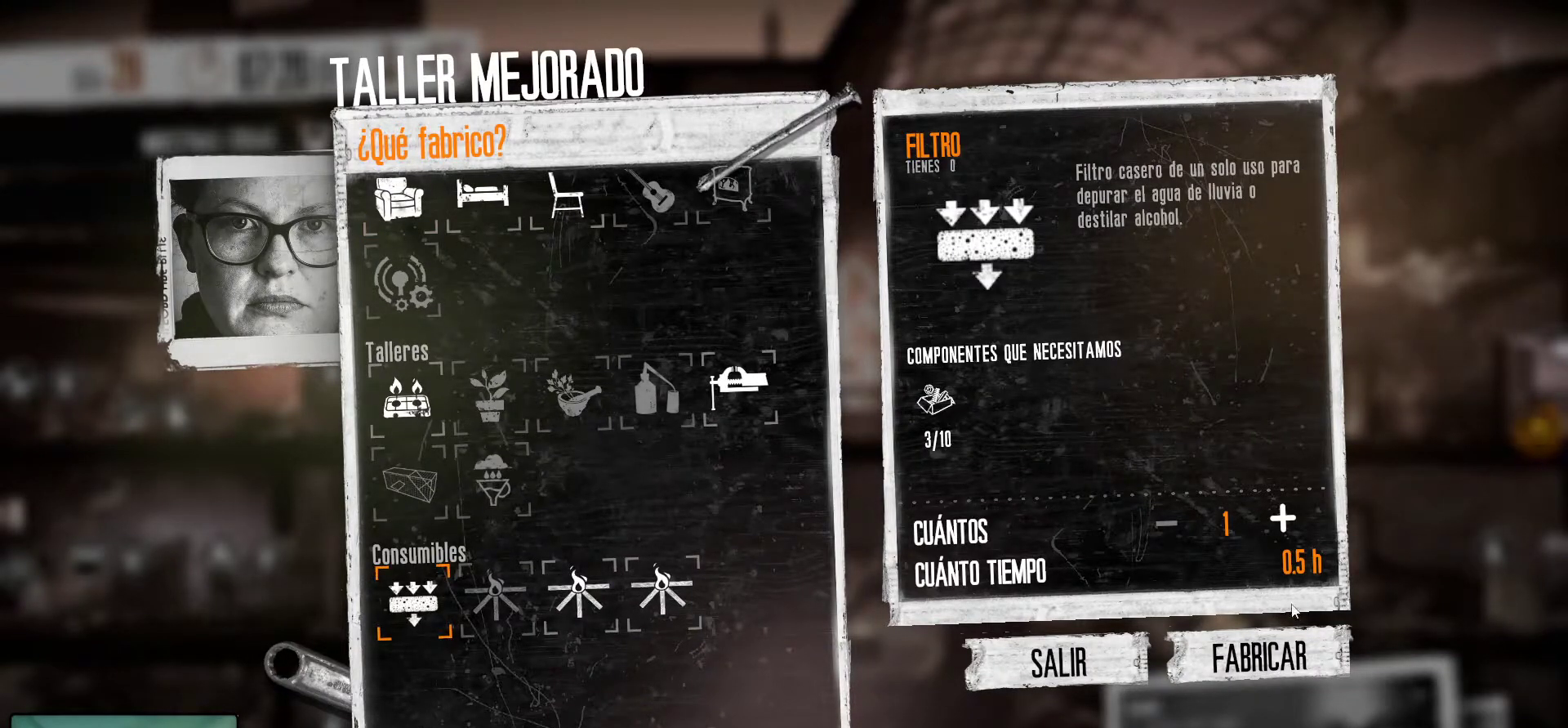
{"keys": [], "mouse": [], "mouse_move": "still", "events": []}
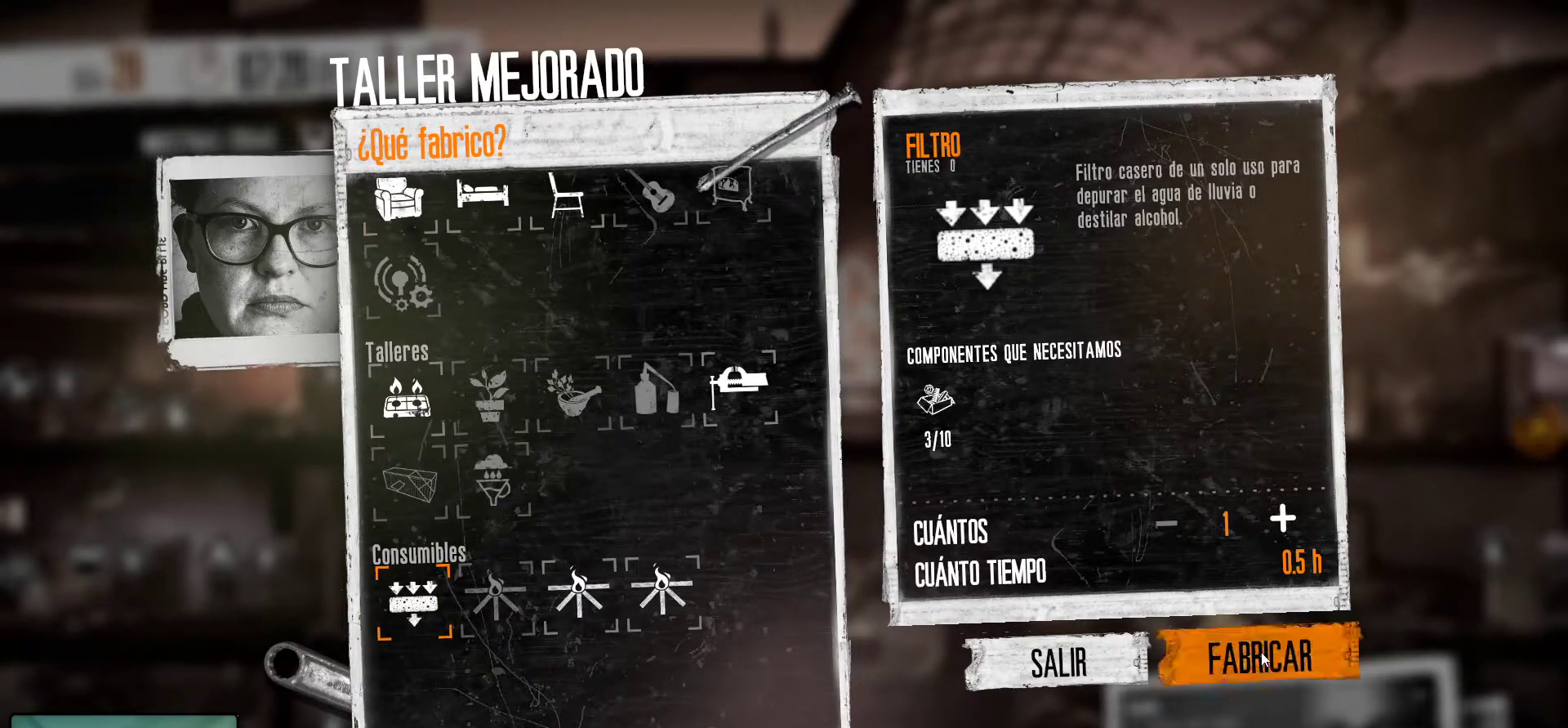
{"keys": [], "mouse": [], "mouse_move": "still", "events": []}
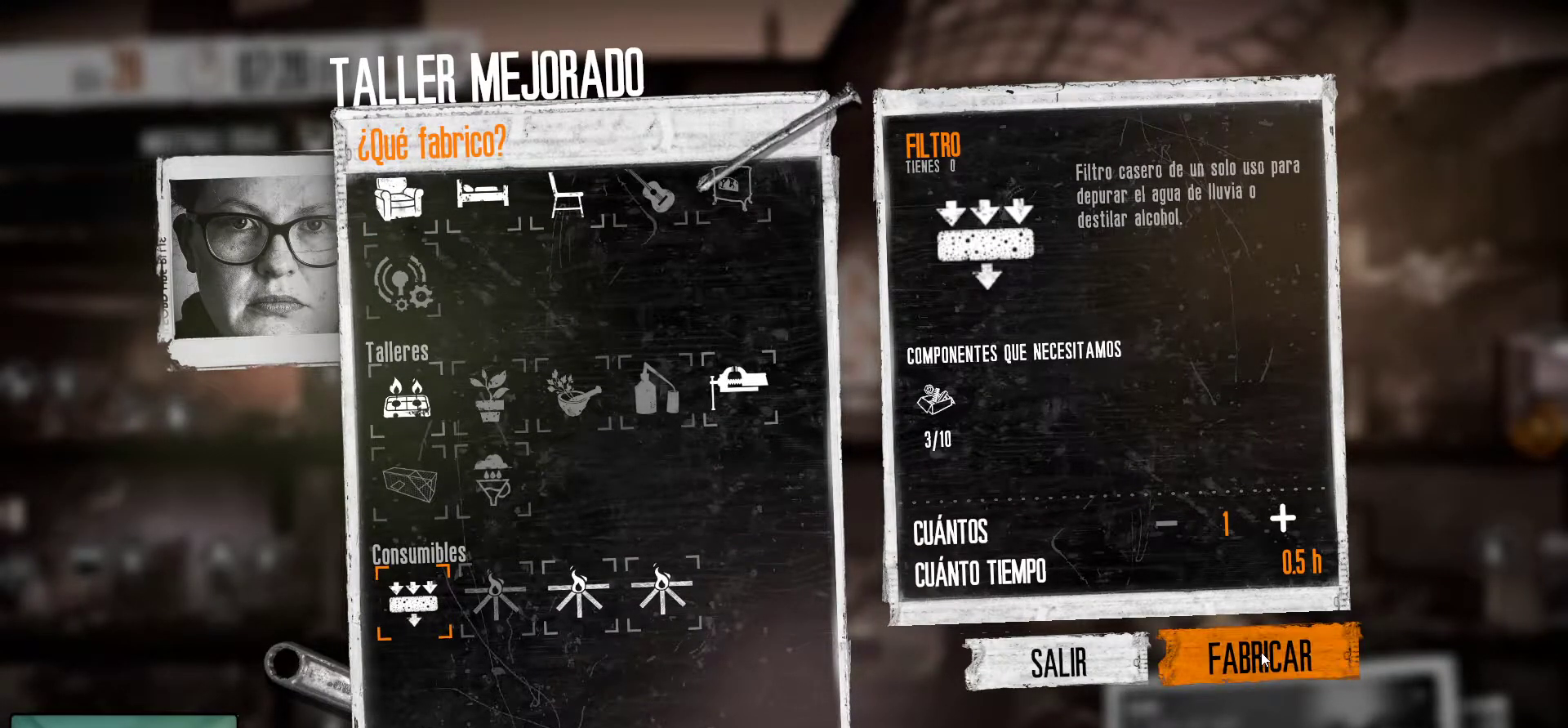
{"keys": [], "mouse": [], "mouse_move": "left", "events": []}
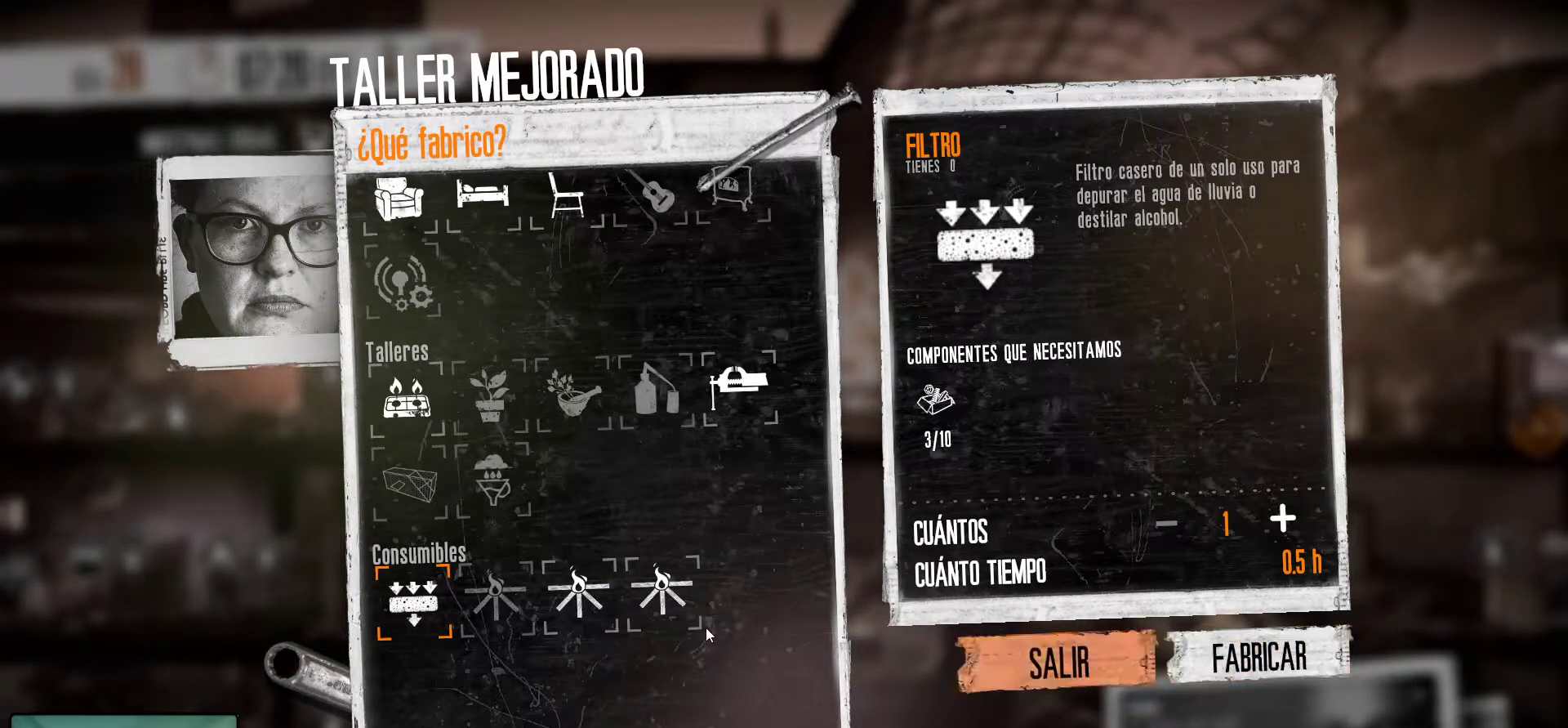
{"keys": [], "mouse": [], "mouse_move": "still", "events": [[334, "mouse_left", "down"], [484, "mouse_left", "up"]]}
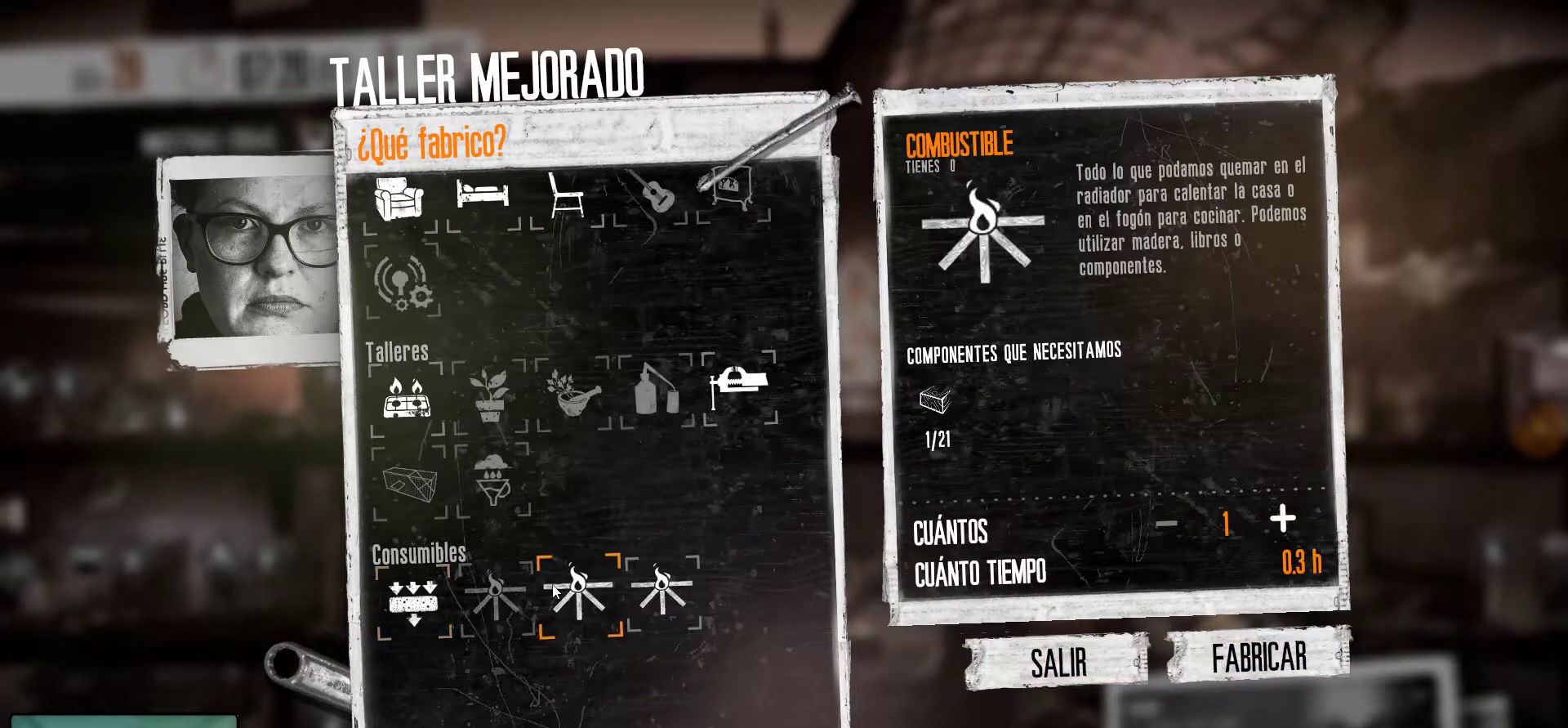
{"keys": [], "mouse": ["left"], "mouse_move": "still", "events": [[450, "mouse_left", "down"]]}
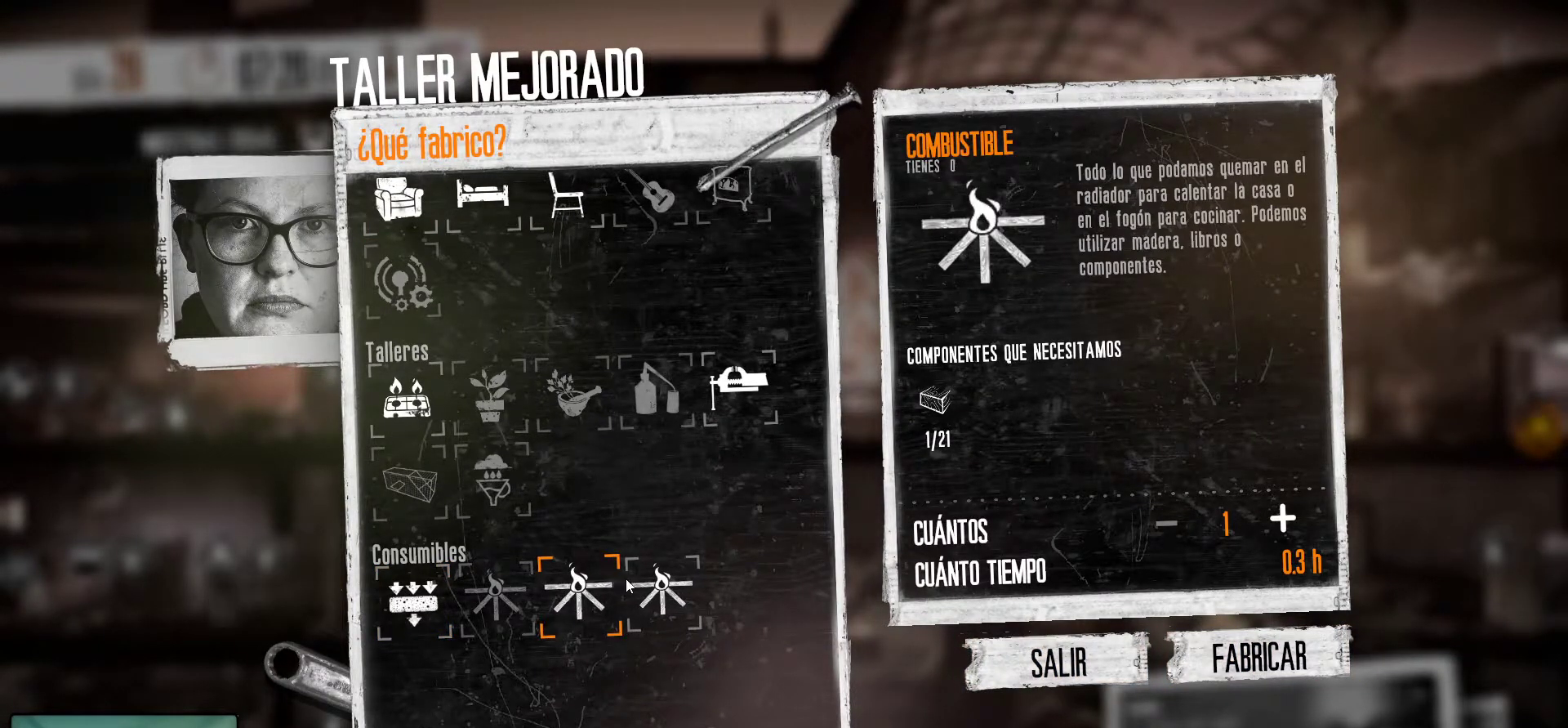
{"keys": [], "mouse": [], "mouse_move": "still", "events": [[84, "mouse_left", "up"]]}
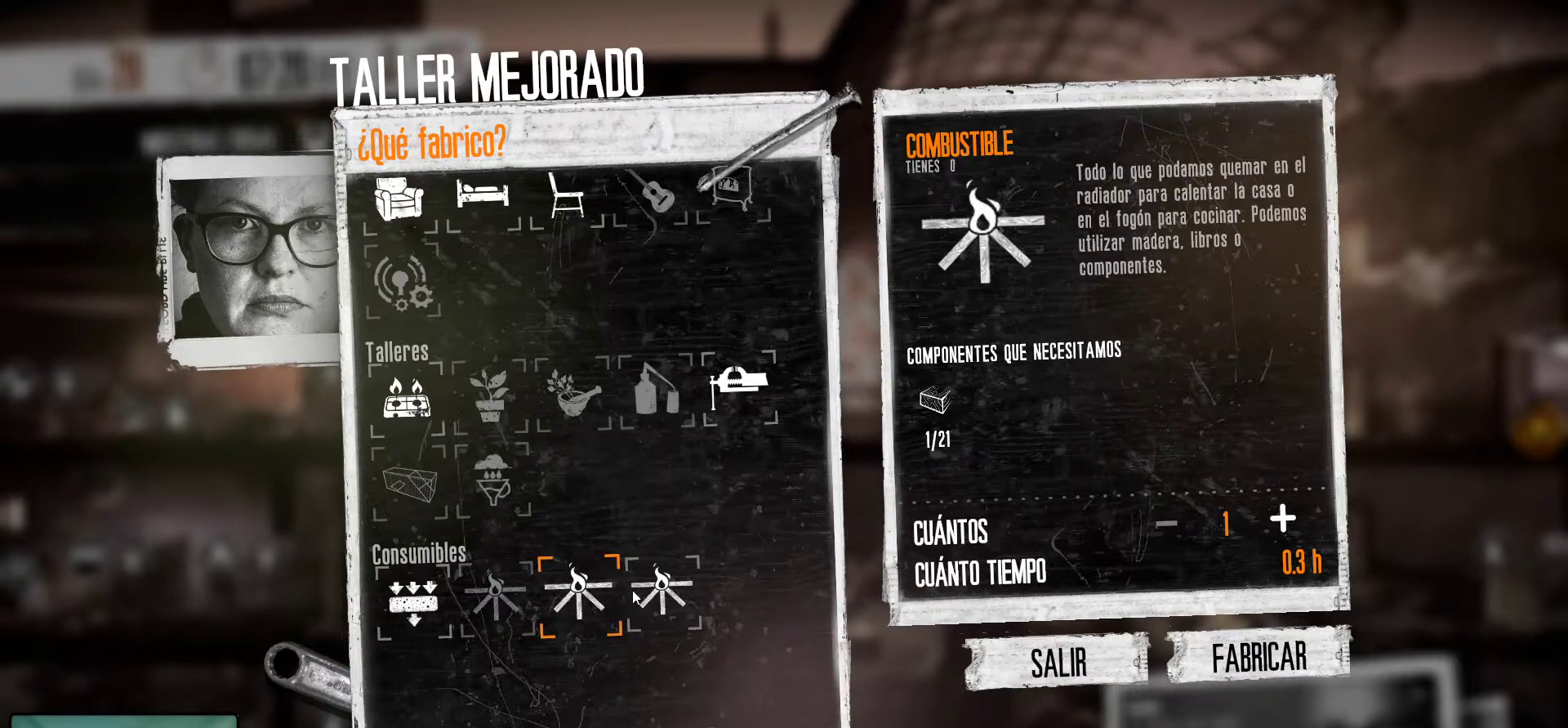
{"keys": [], "mouse": ["left"], "mouse_move": "still", "events": [[467, "mouse_left", "down"]]}
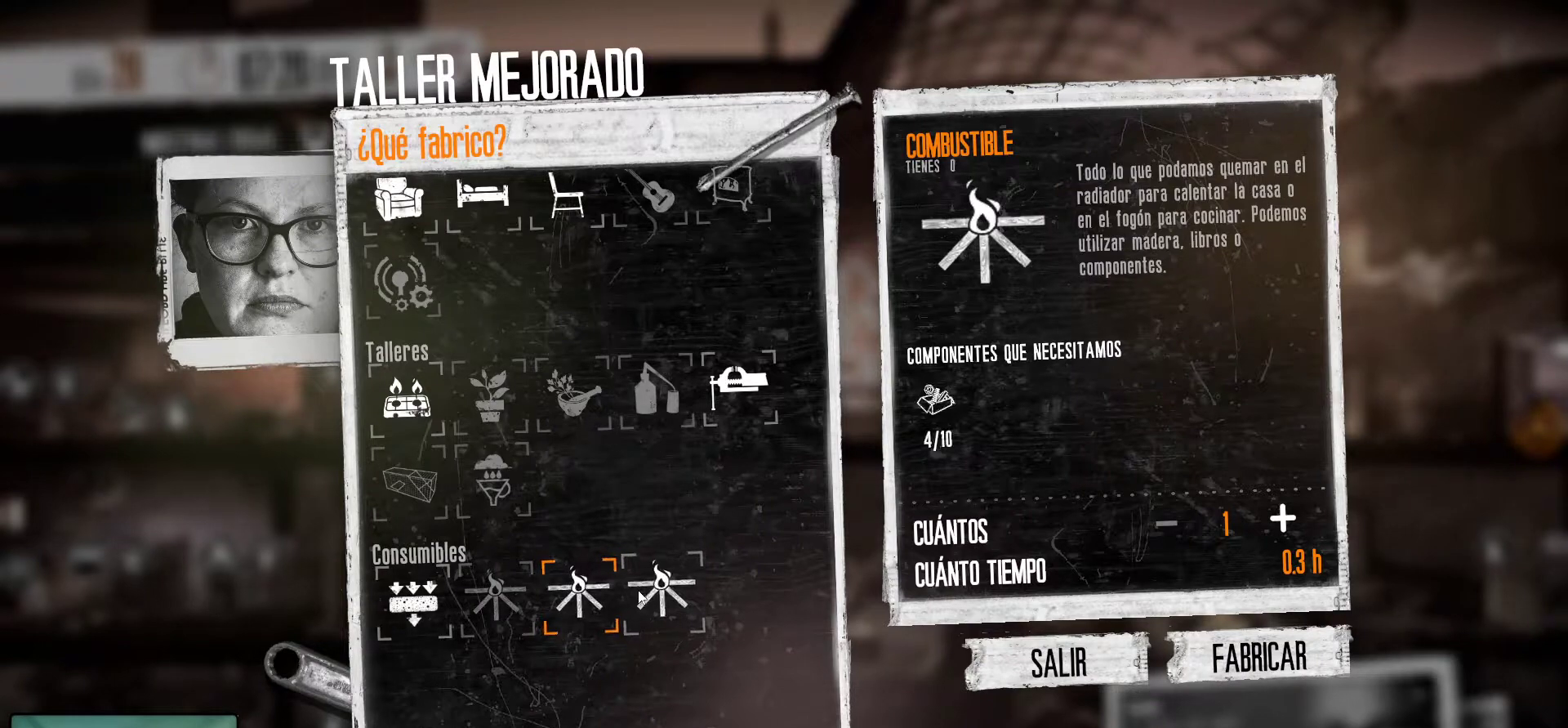
{"keys": [], "mouse": [], "mouse_move": "left", "events": [[117, "mouse_left", "up"]]}
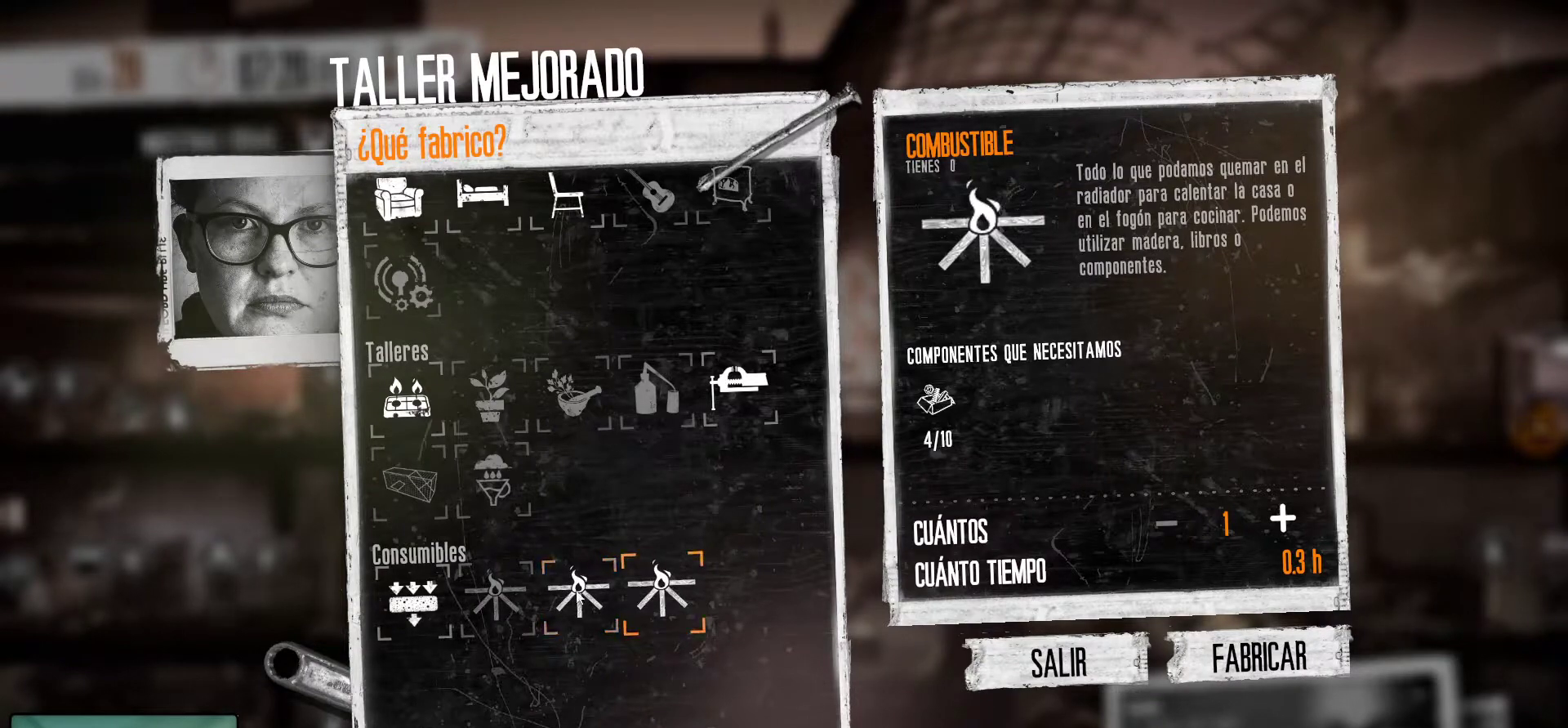
{"keys": [], "mouse": ["left"], "mouse_move": "still", "events": [[384, "mouse_left", "down"]]}
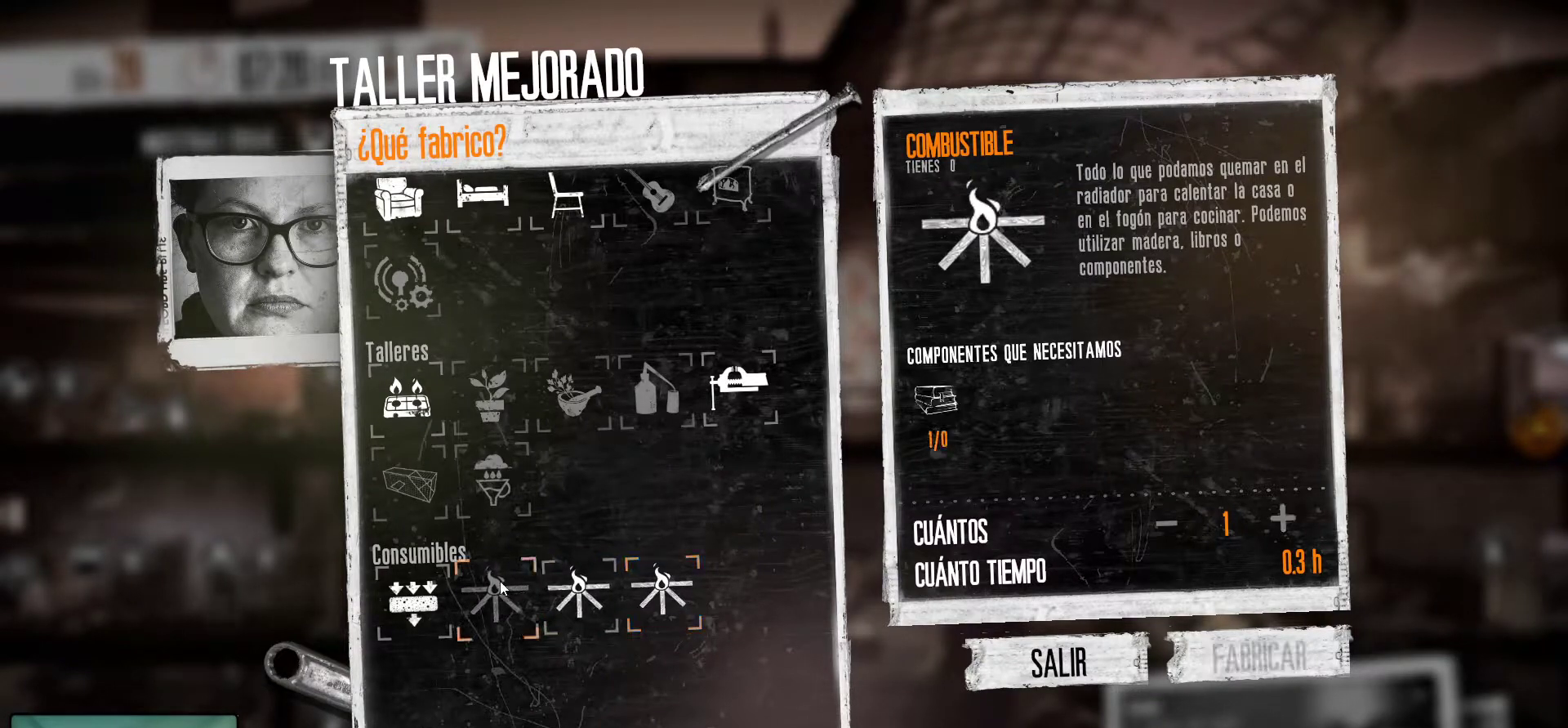
{"keys": [], "mouse": [], "mouse_move": "right", "events": [[17, "mouse_left", "up"]]}
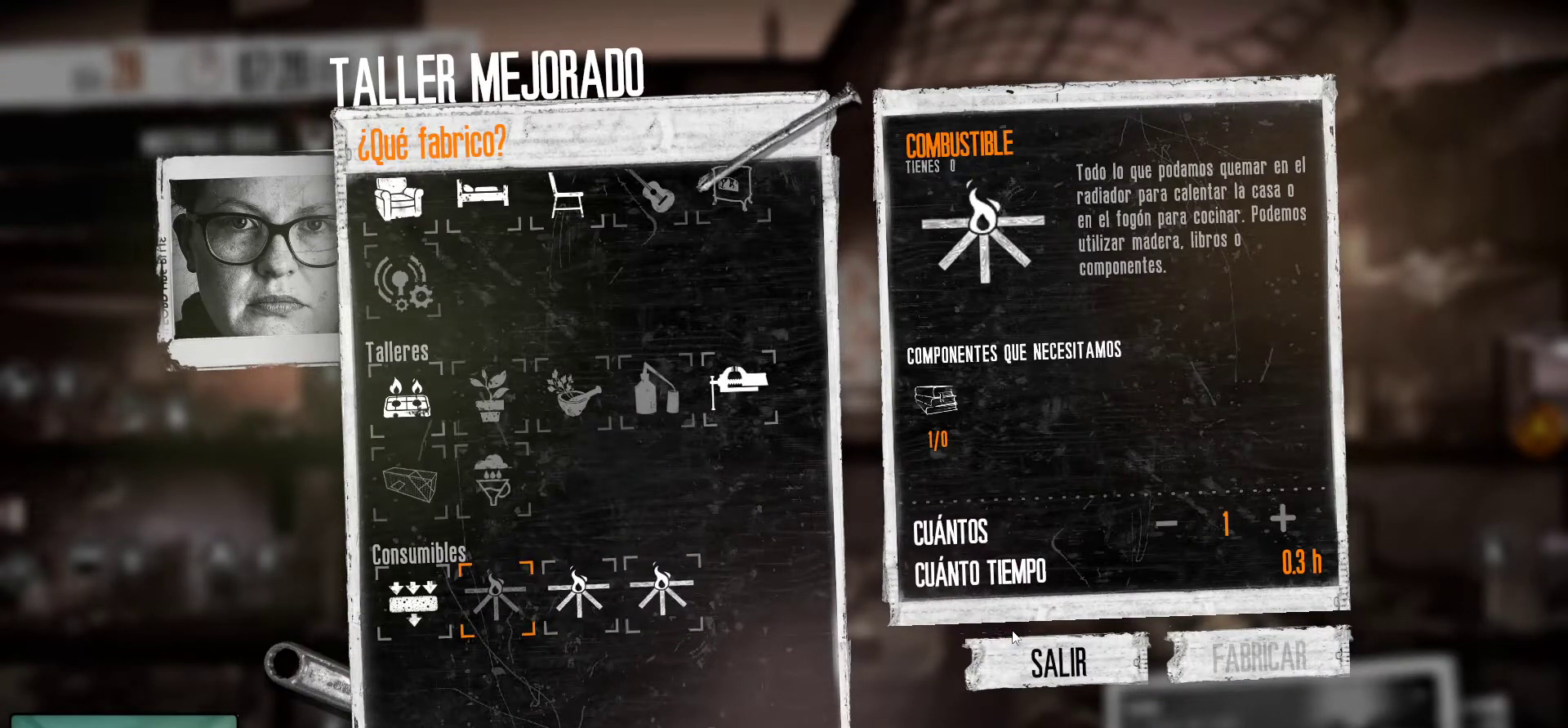
{"keys": [], "mouse": ["left"], "mouse_move": "still", "events": [[400, "mouse_left", "down"]]}
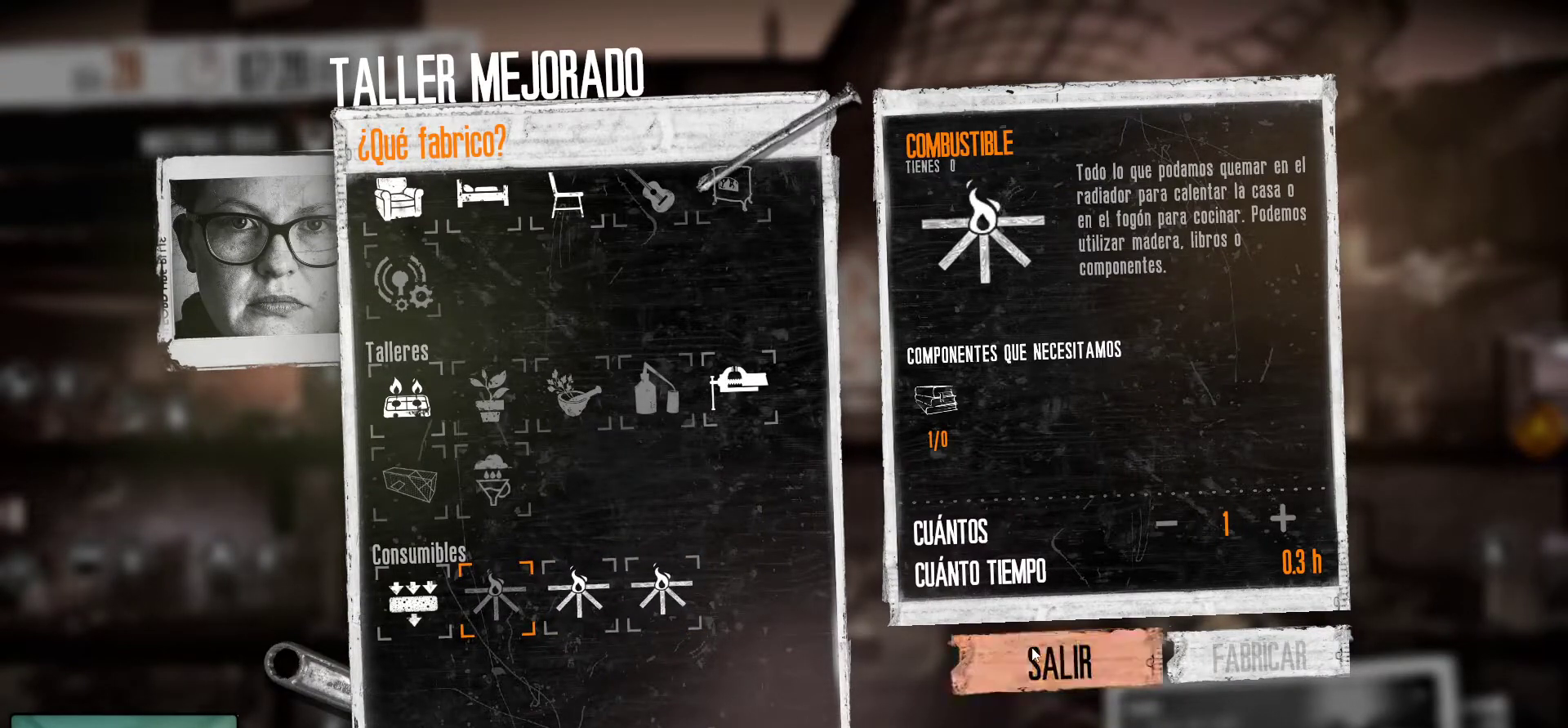
{"keys": [], "mouse": [], "mouse_move": "up-left", "events": [[34, "mouse_left", "up"]]}
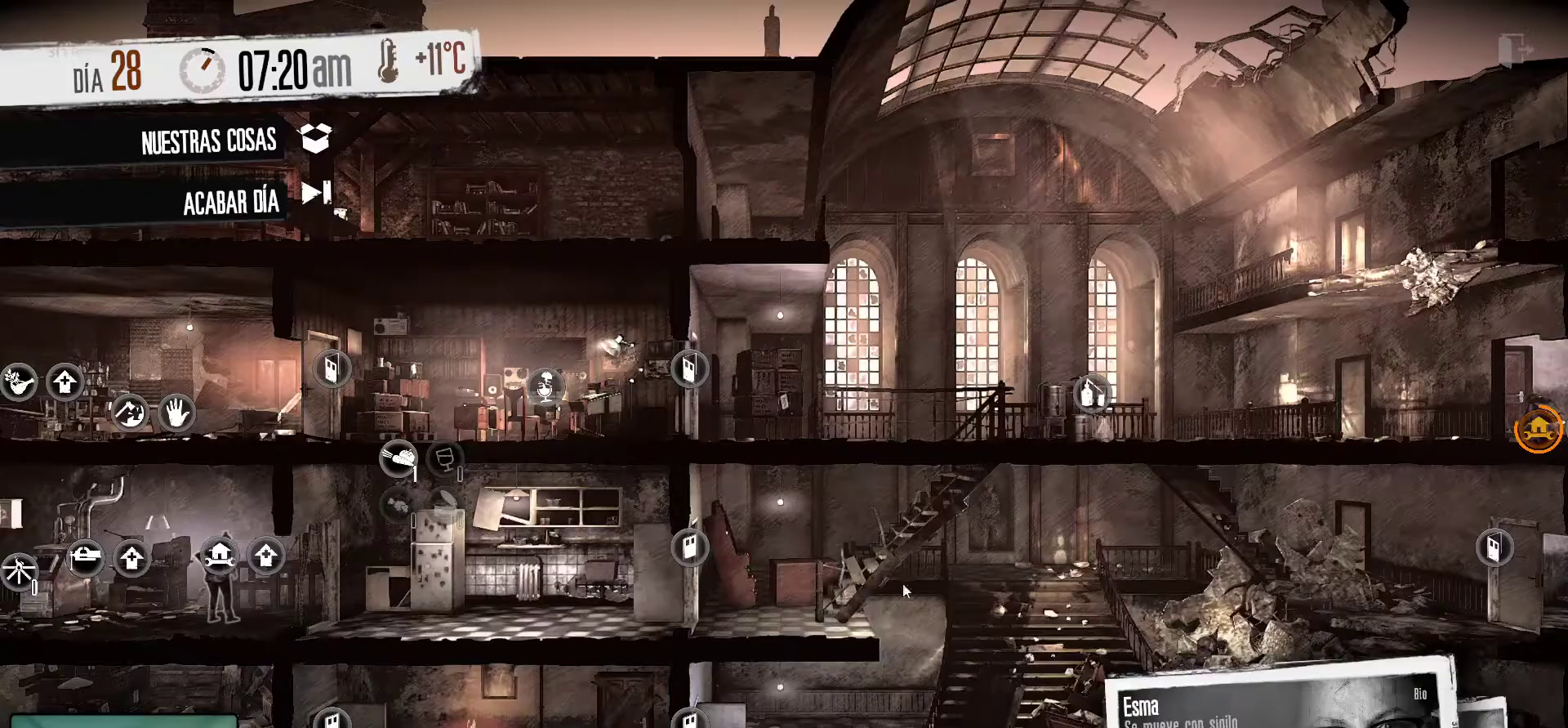
{"keys": [], "mouse": [], "mouse_move": "down-right", "events": []}
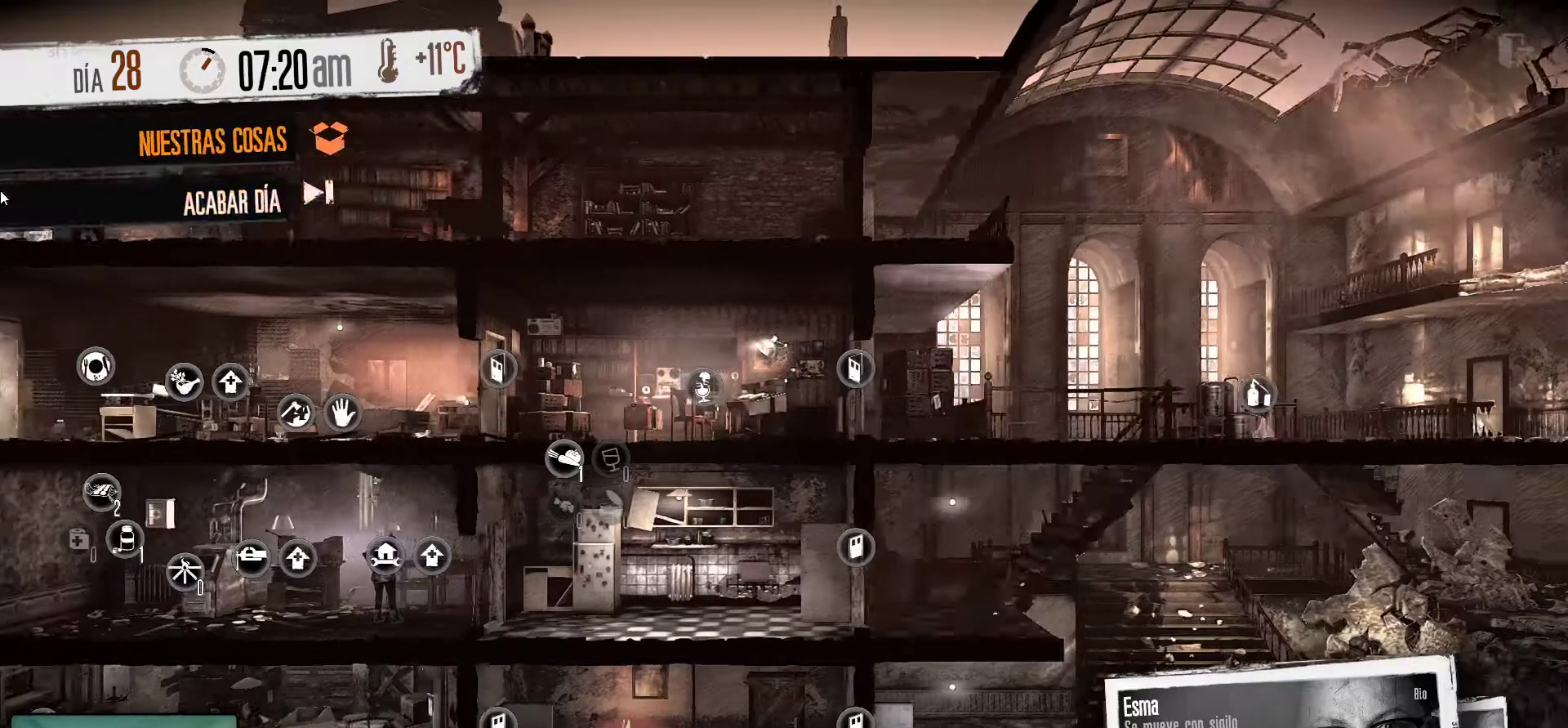
{"keys": [], "mouse": [], "mouse_move": "still", "events": []}
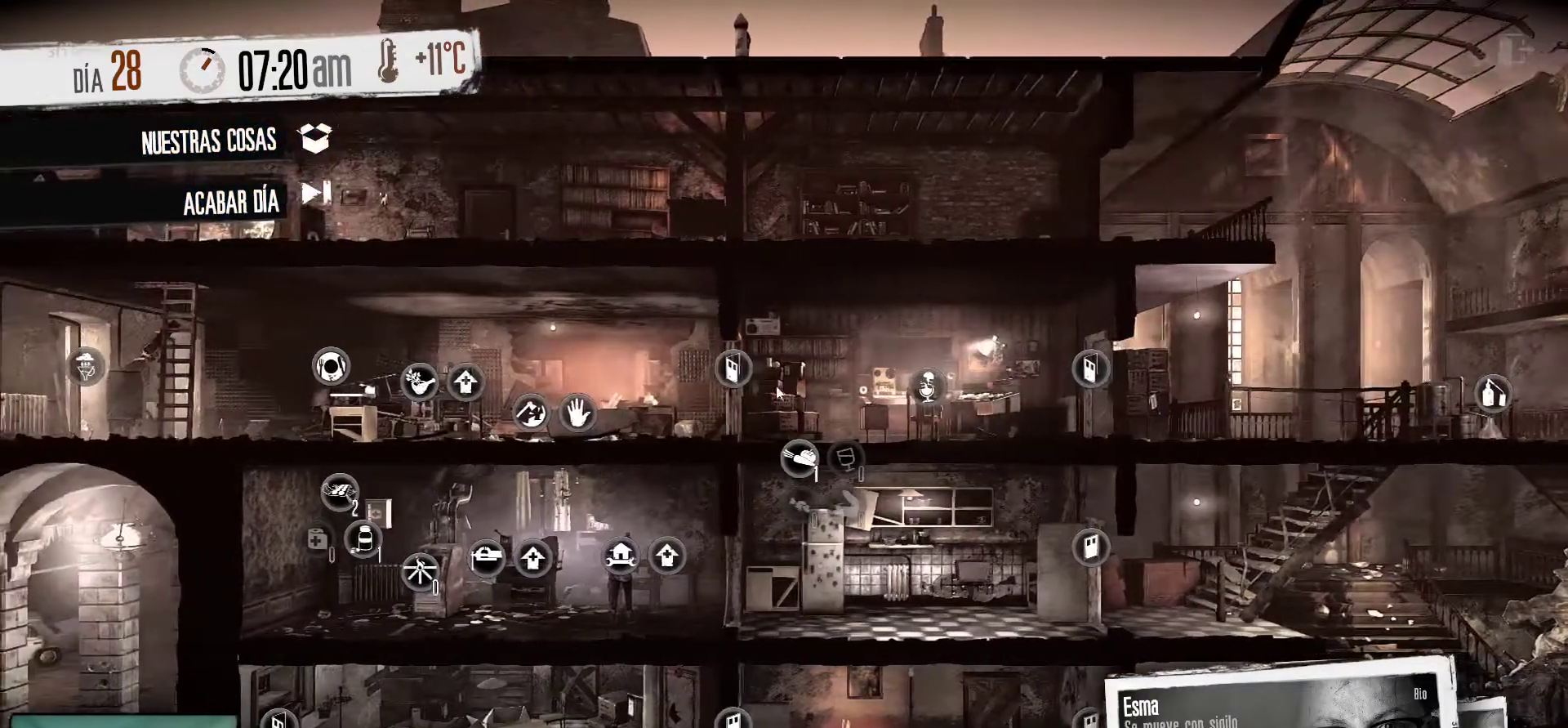
{"keys": [], "mouse": [], "mouse_move": "down", "events": []}
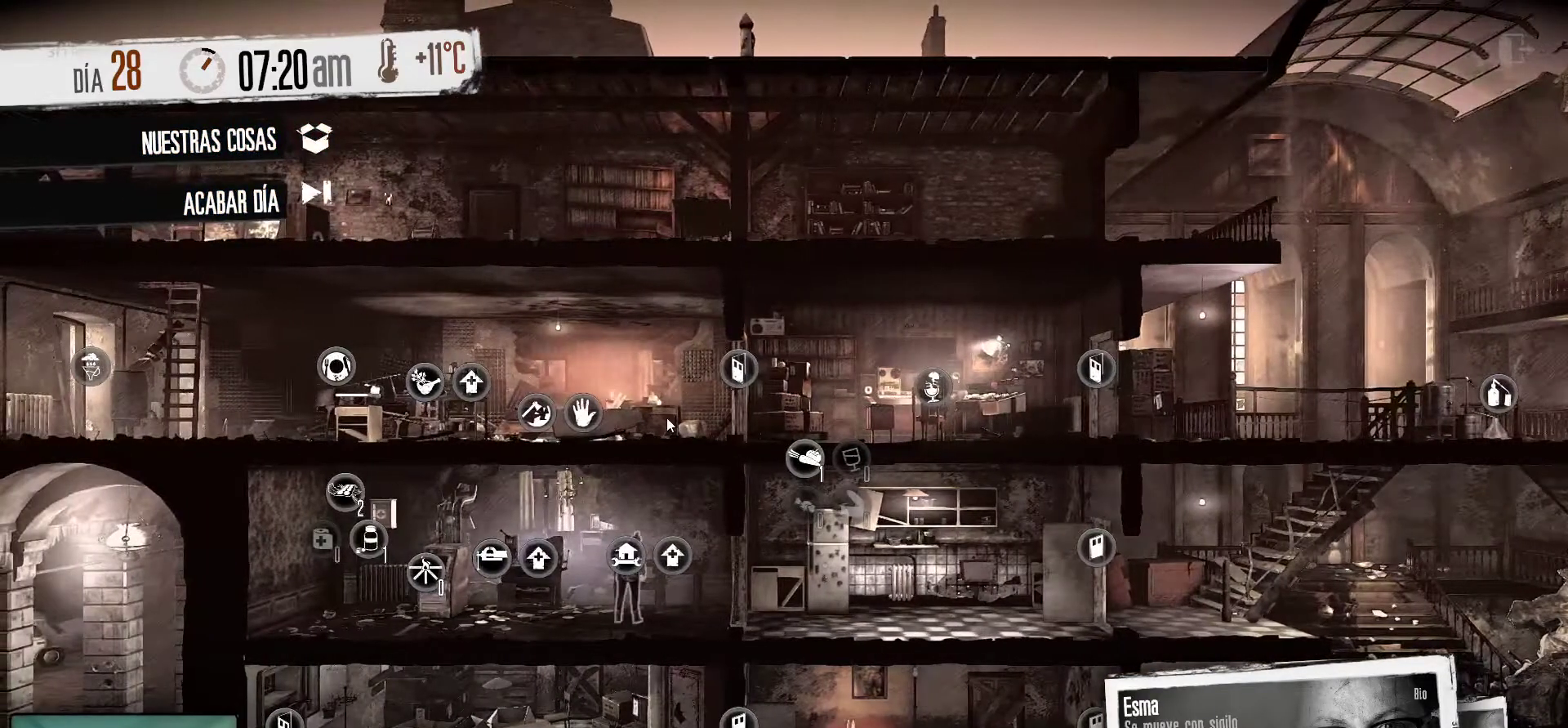
{"keys": [], "mouse": [], "mouse_move": "still", "events": []}
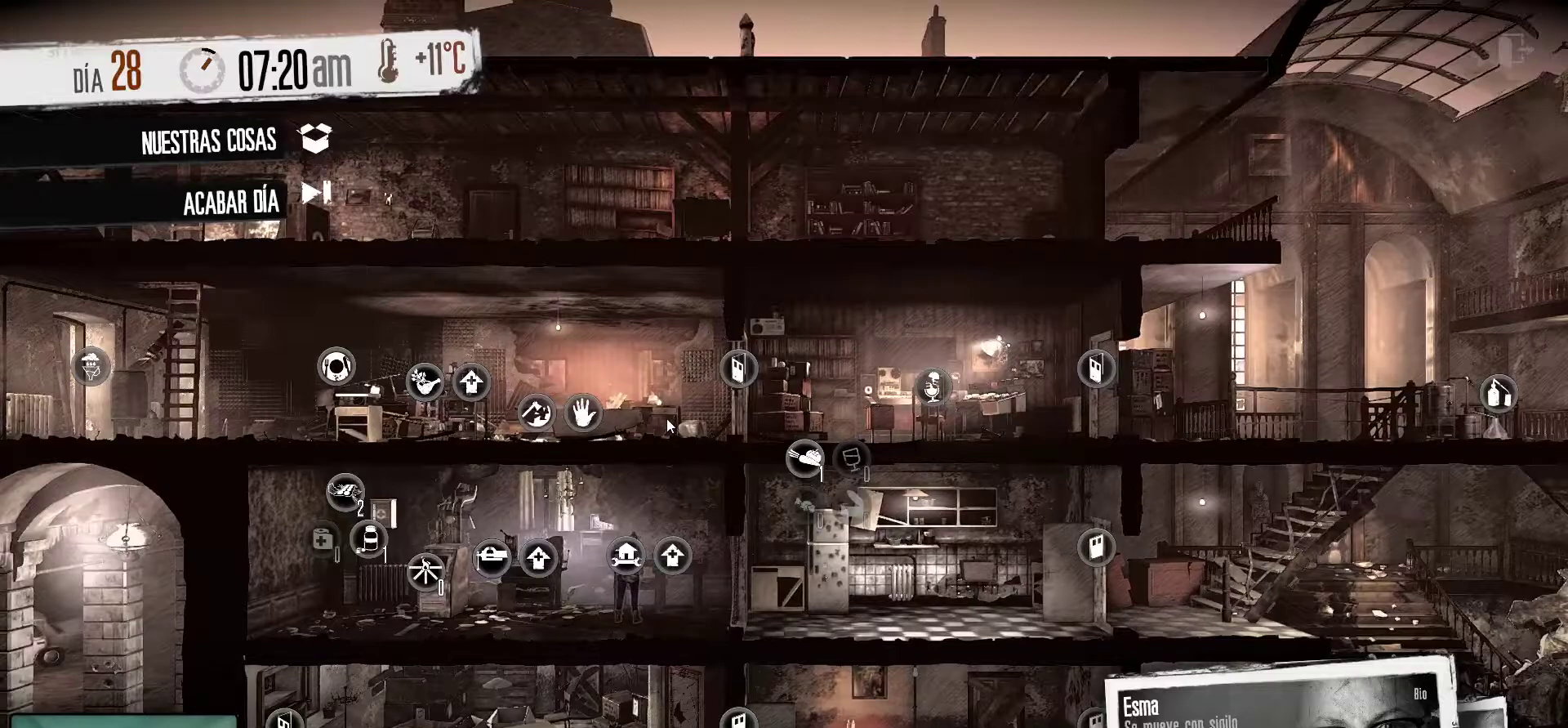
{"keys": [], "mouse": [], "mouse_move": "still", "events": []}
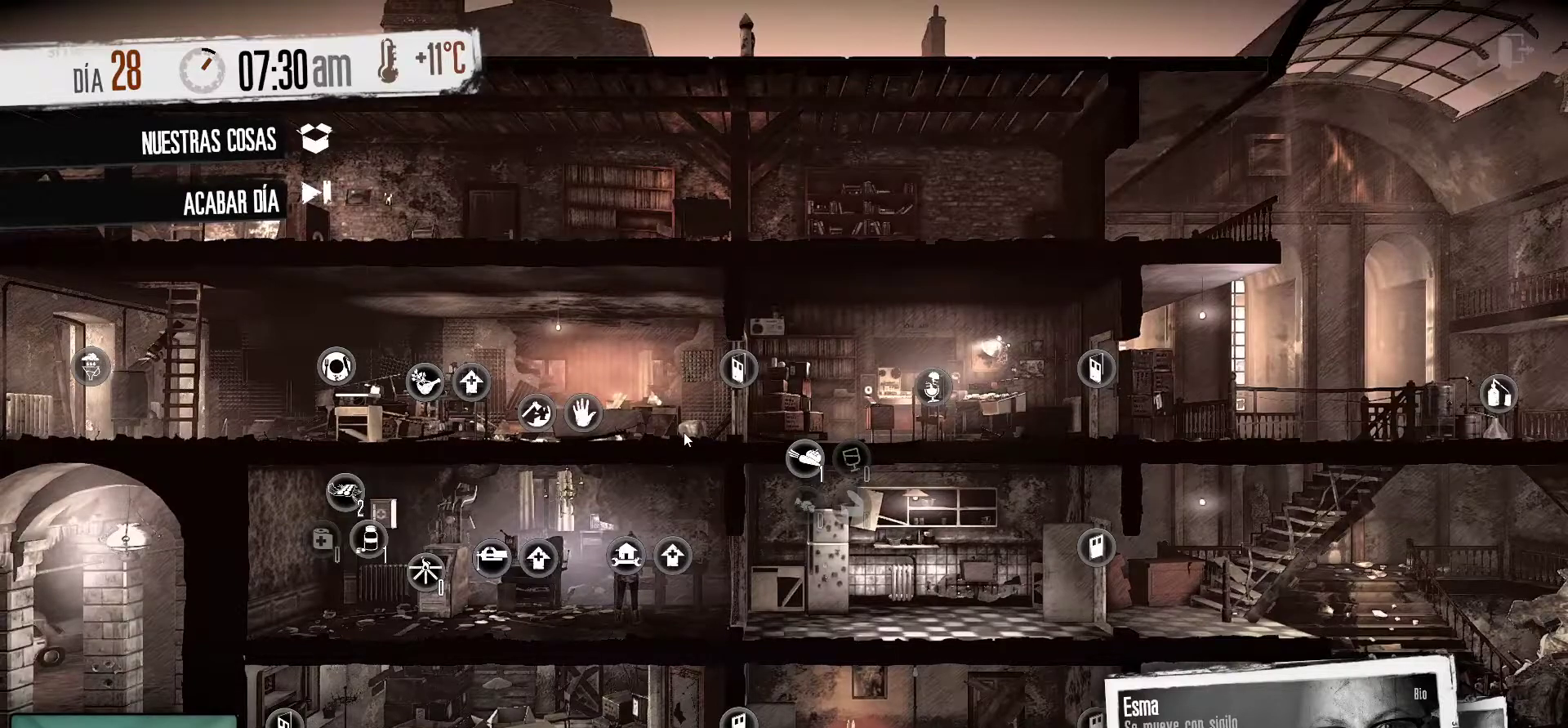
{"keys": [], "mouse": [], "mouse_move": "still", "events": []}
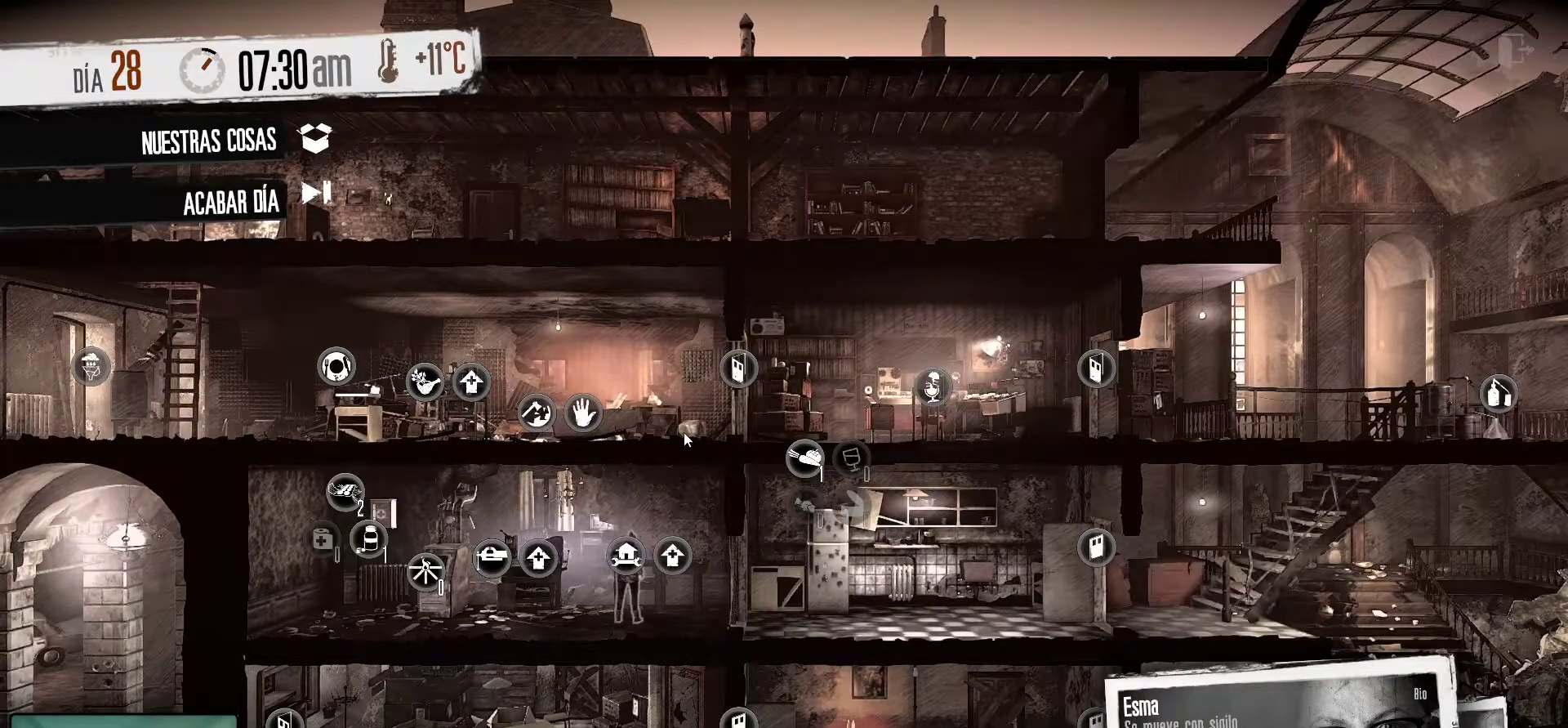
{"keys": [], "mouse": [], "mouse_move": "still", "events": []}
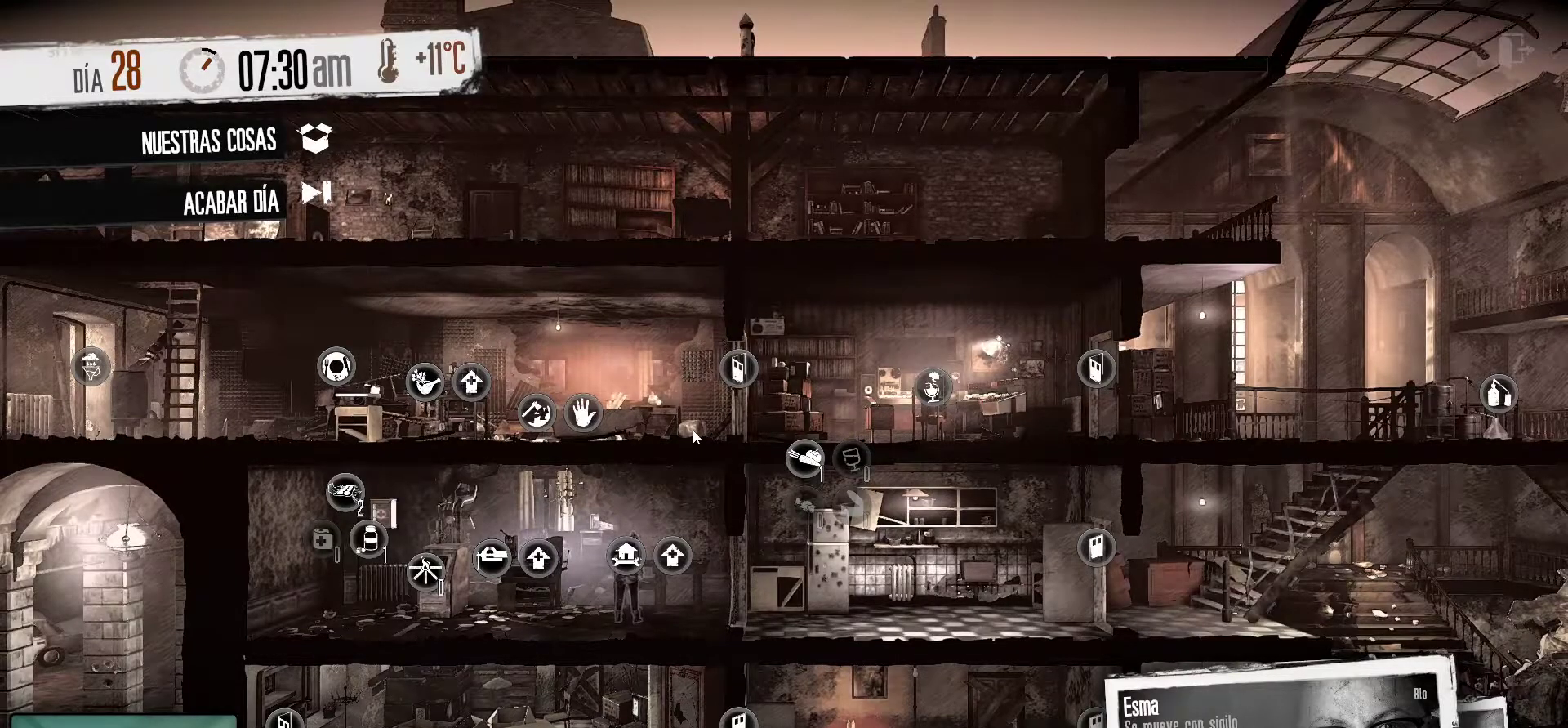
{"keys": [], "mouse": [], "mouse_move": "right", "events": []}
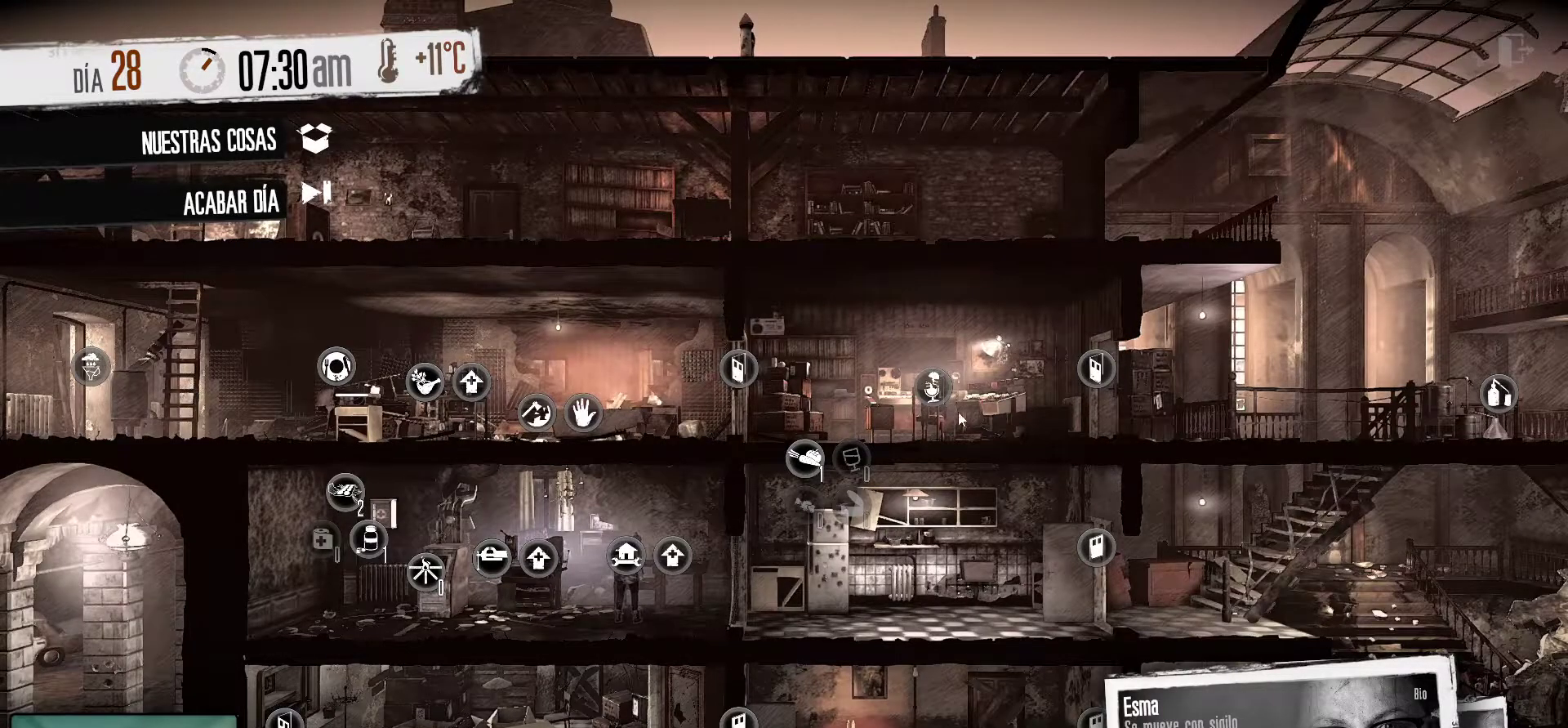
{"keys": [], "mouse": [], "mouse_move": "still", "events": []}
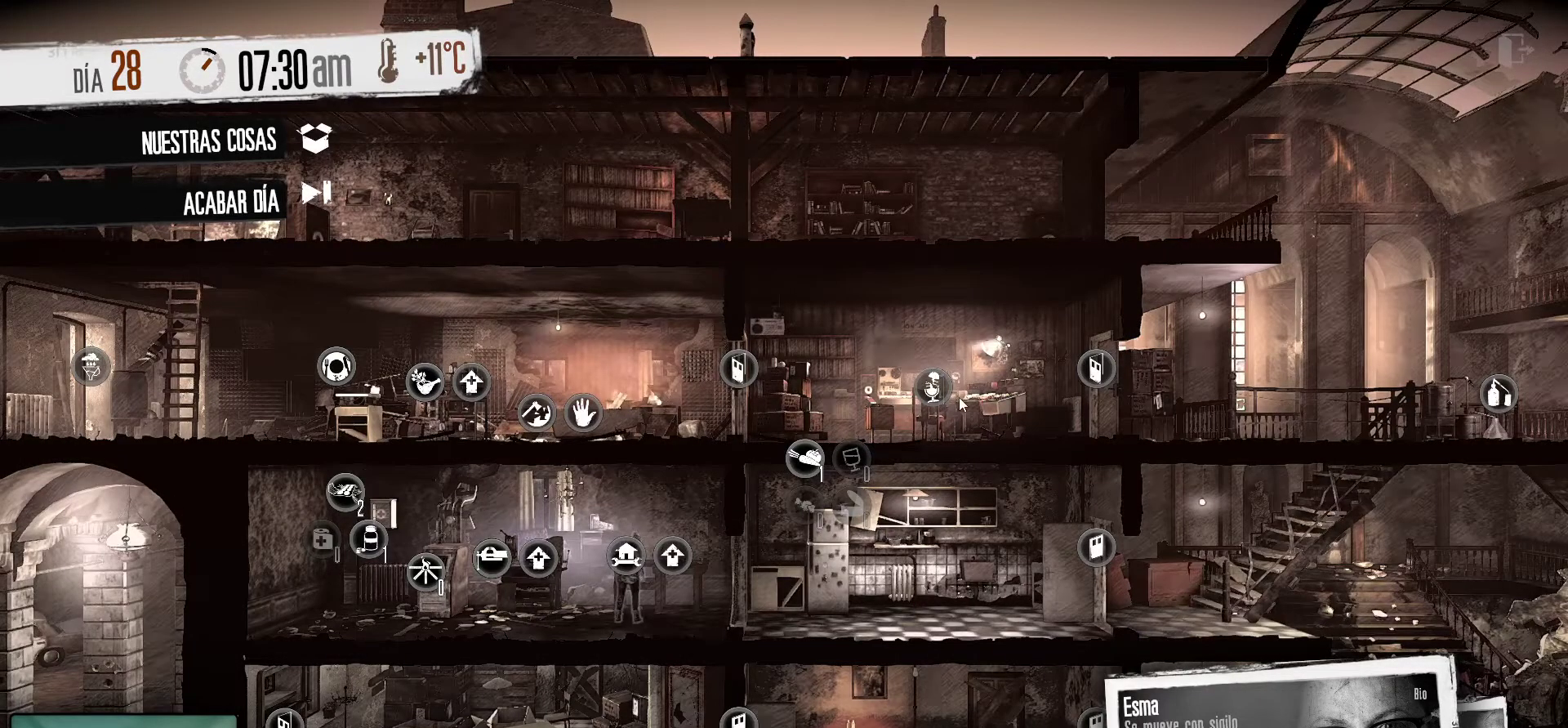
{"keys": [], "mouse": [], "mouse_move": "still", "events": [[150, "mouse_right", "down"], [284, "mouse_right", "up"]]}
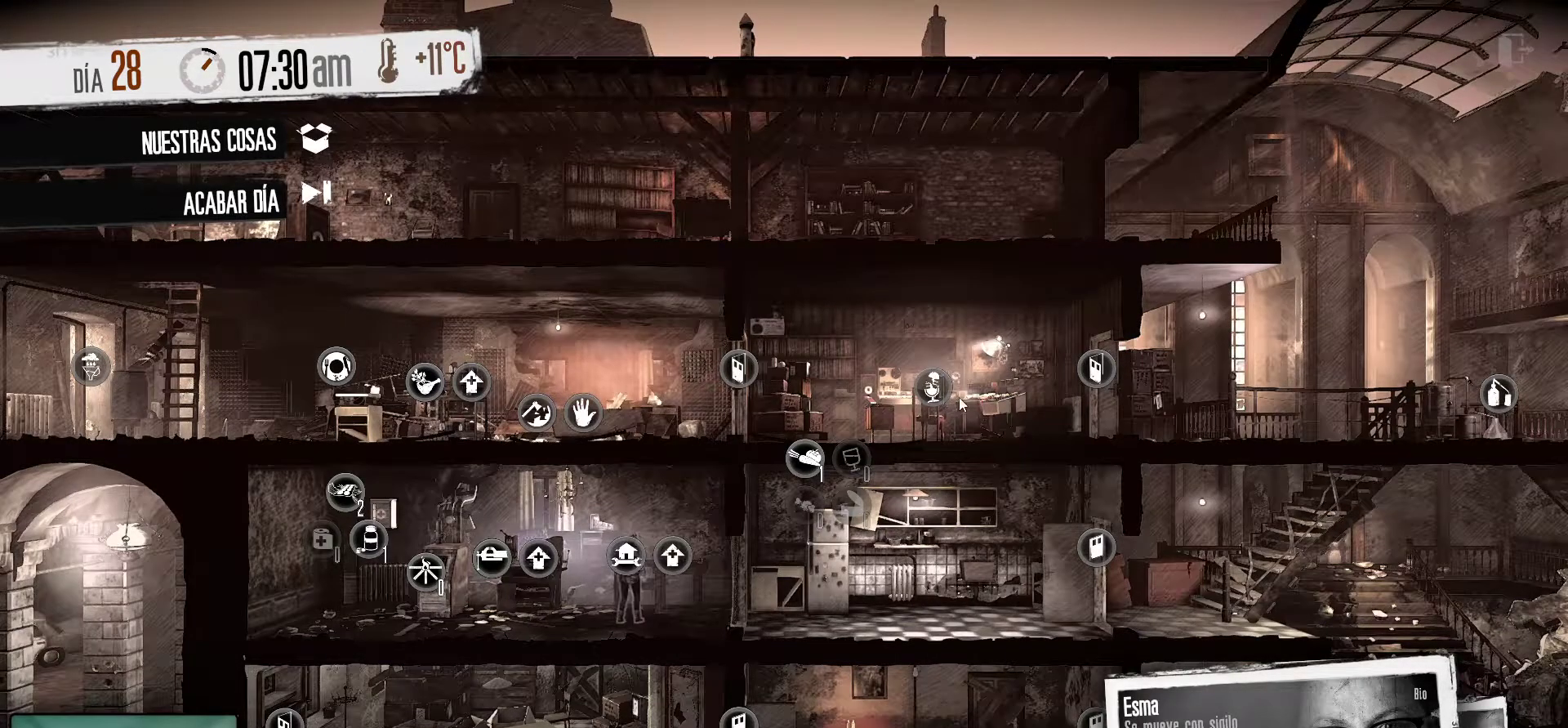
{"keys": [], "mouse": [], "mouse_move": "still", "events": [[350, "mouse_right", "down"], [484, "mouse_right", "up"]]}
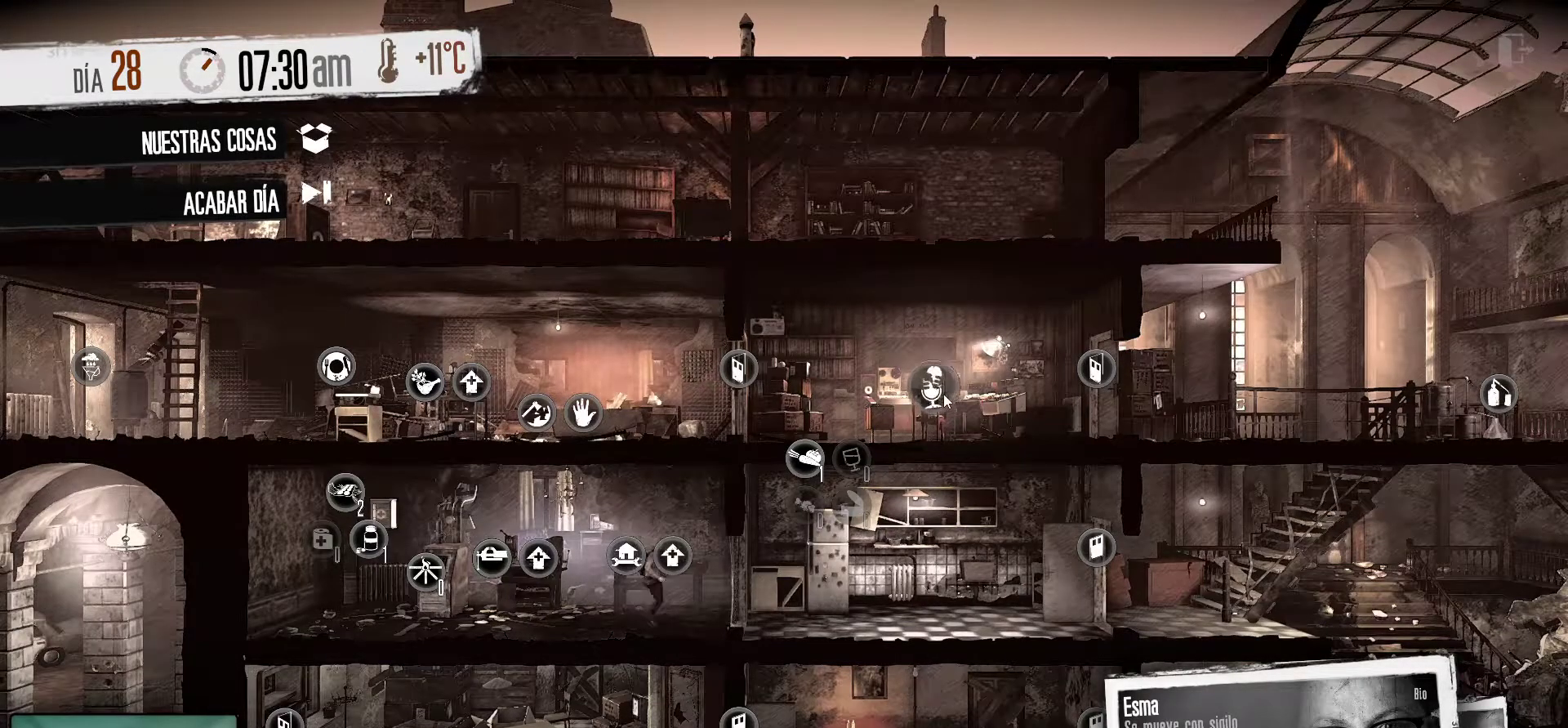
{"keys": [], "mouse": [], "mouse_move": "up-left", "events": []}